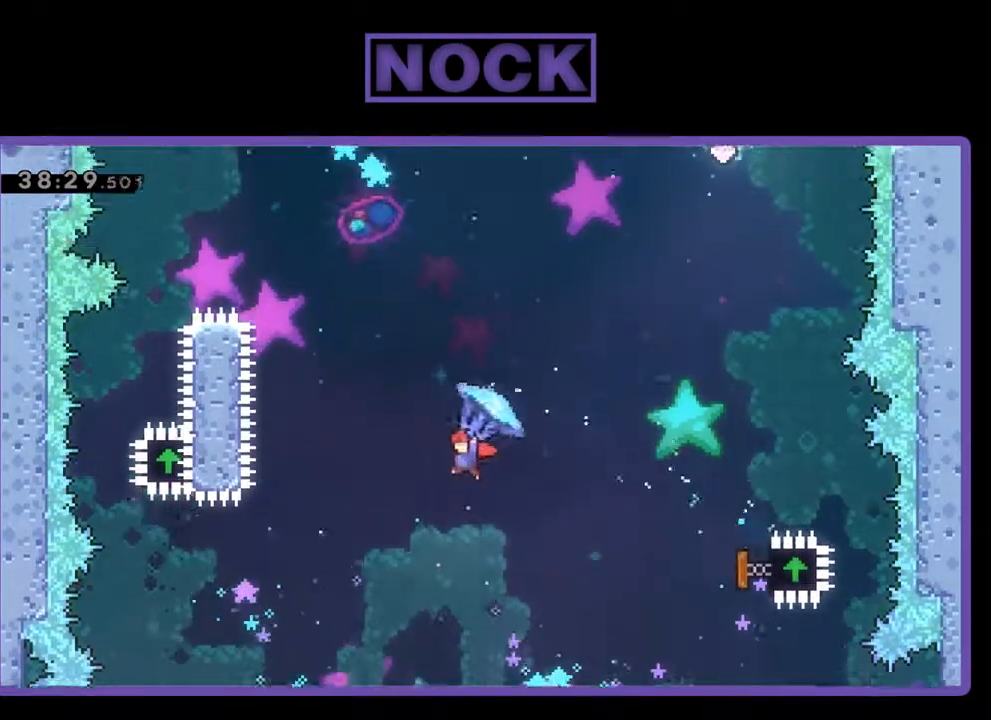
Gameplay with a controller (PlayStation layout); each line is a JSON object with the inputs held at the frame after it. "events" lists button and stick changes between this image and that frame as [ms after this image, input, new state], when the widget could be followed in between. Not read: right_stick.
{"buttons": ["CIRCLE", "R2", "DPAD_UP", "DPAD_LEFT"], "left_stick": "center", "events": [[67, "R2", "up"], [167, "CIRCLE", "down"], [167, "R2", "down"], [300, "CIRCLE", "up"], [367, "CIRCLE", "down"]]}
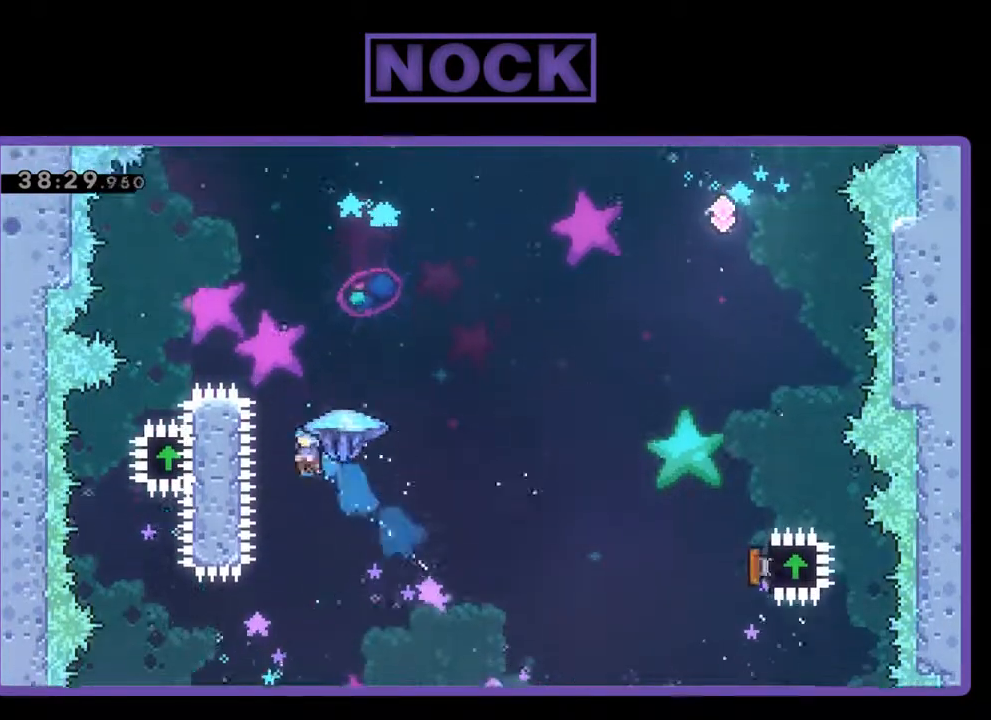
{"buttons": ["CIRCLE", "R2", "DPAD_UP", "DPAD_LEFT"], "left_stick": "center", "events": []}
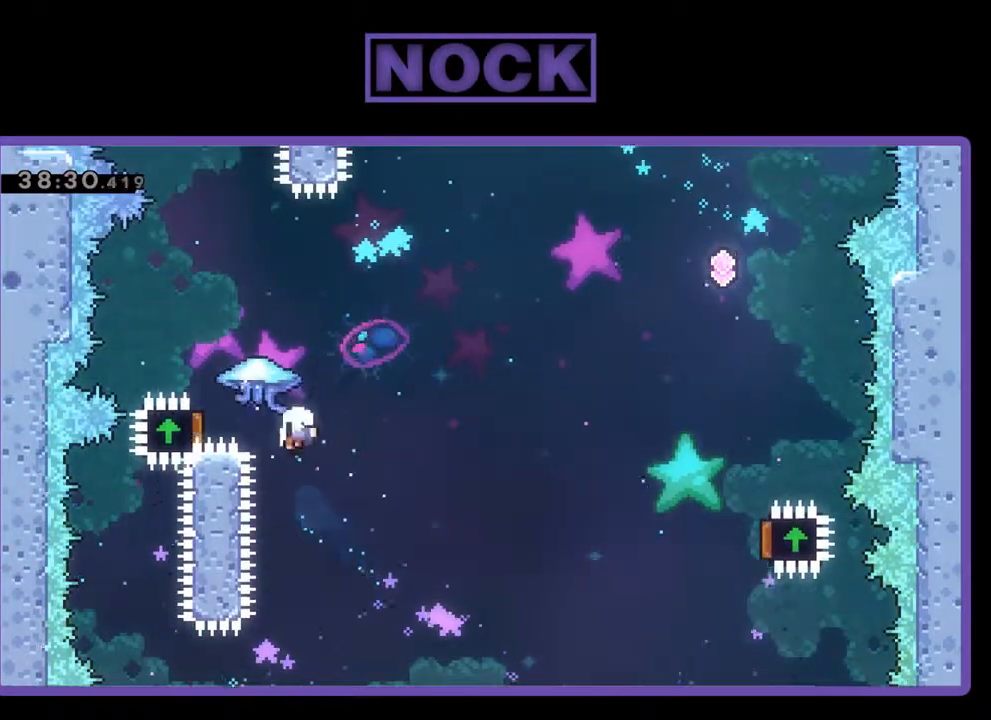
{"buttons": [], "left_stick": "center", "events": [[100, "CIRCLE", "up"], [167, "DPAD_LEFT", "up"], [167, "DPAD_UP", "up"], [233, "R2", "up"]]}
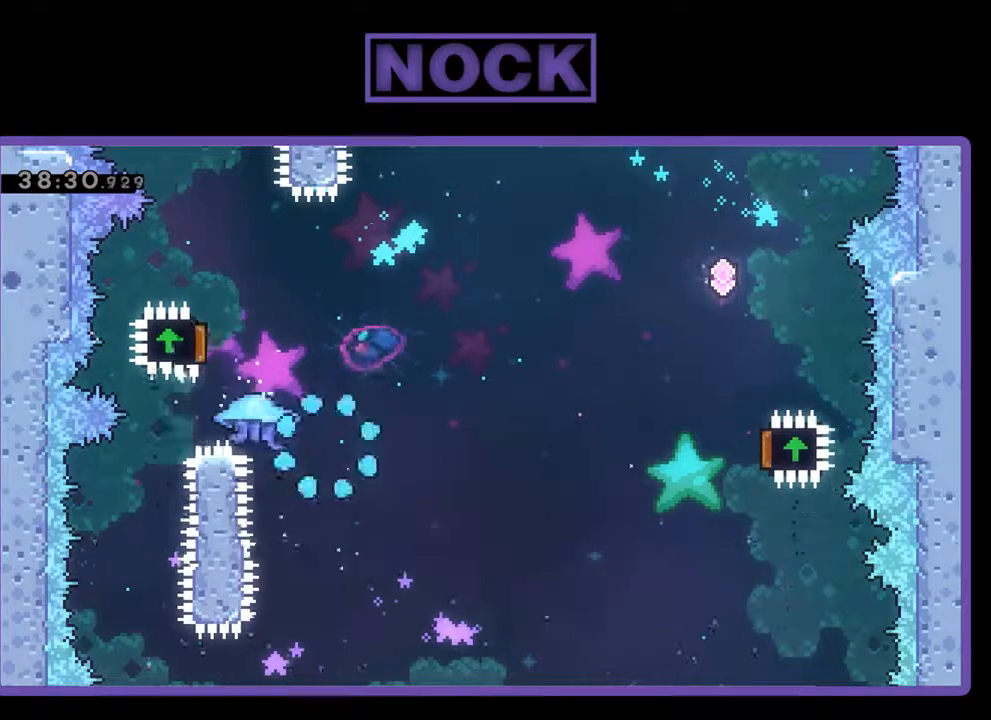
{"buttons": [], "left_stick": "center", "events": []}
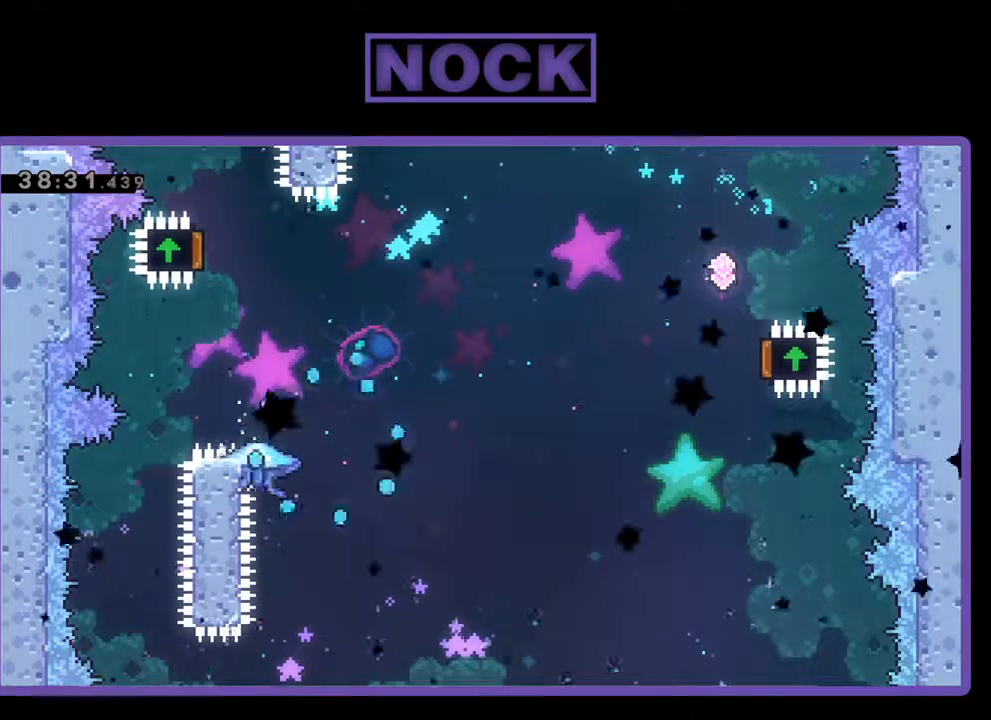
{"buttons": [], "left_stick": "center", "events": []}
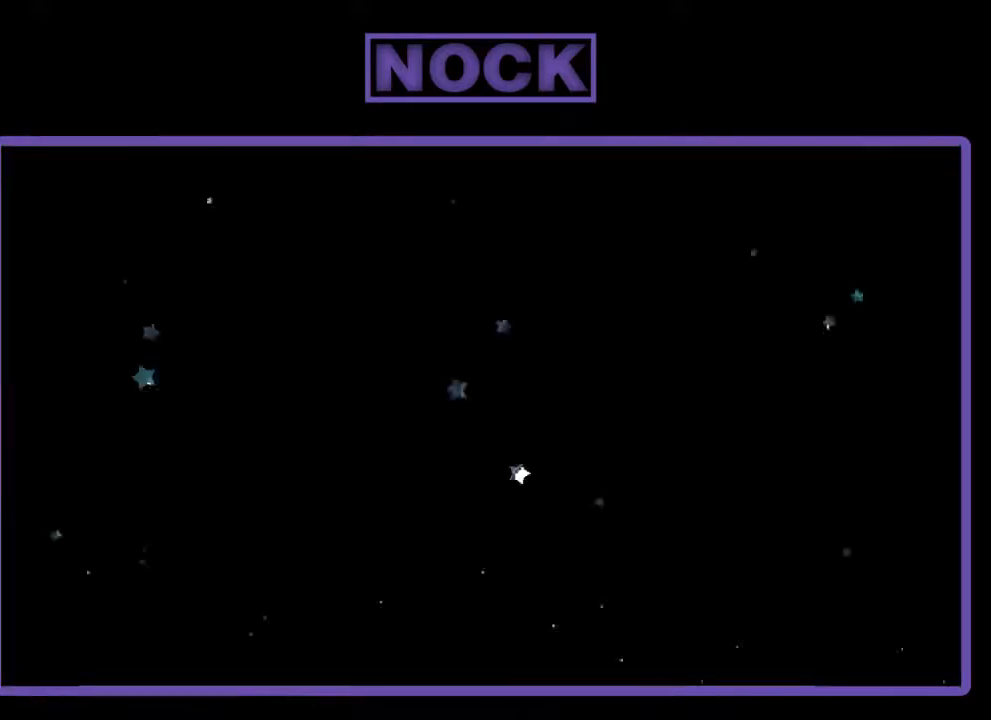
{"buttons": ["R2"], "left_stick": "center", "events": [[300, "R2", "down"]]}
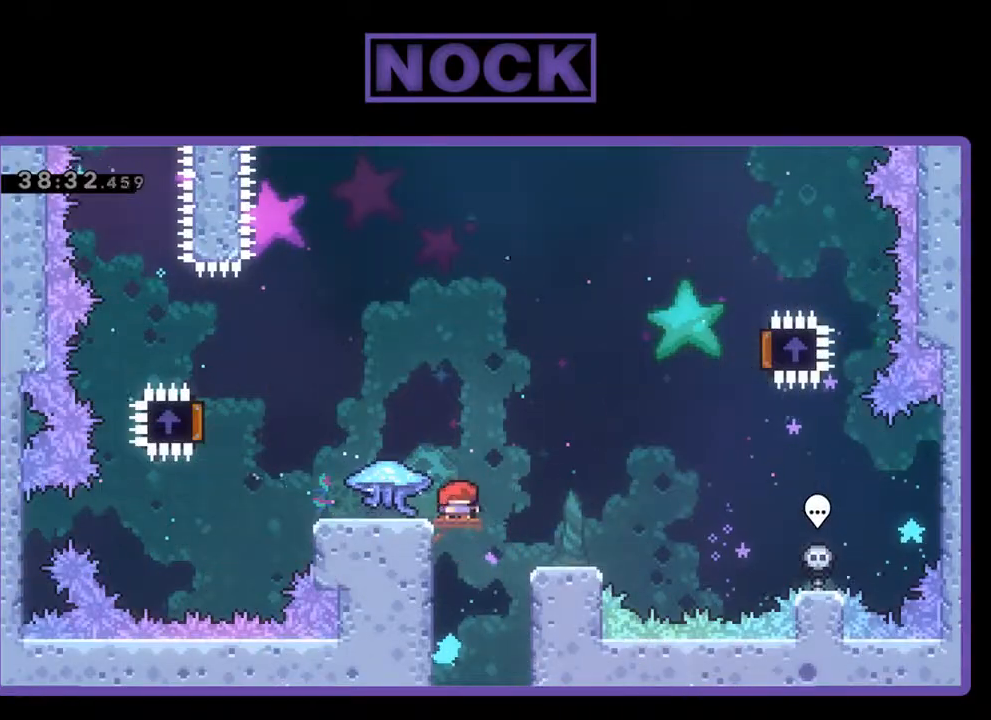
{"buttons": ["R2", "DPAD_LEFT"], "left_stick": "center", "events": [[167, "DPAD_LEFT", "down"]]}
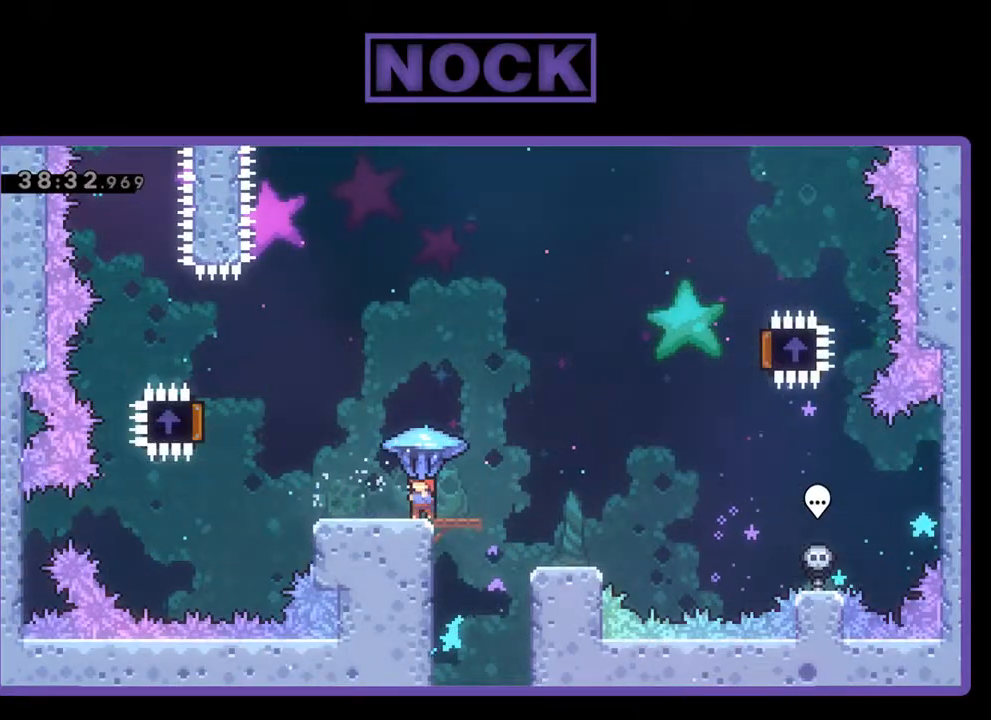
{"buttons": ["CROSS", "R2", "DPAD_LEFT"], "left_stick": "center", "events": [[300, "CROSS", "down"]]}
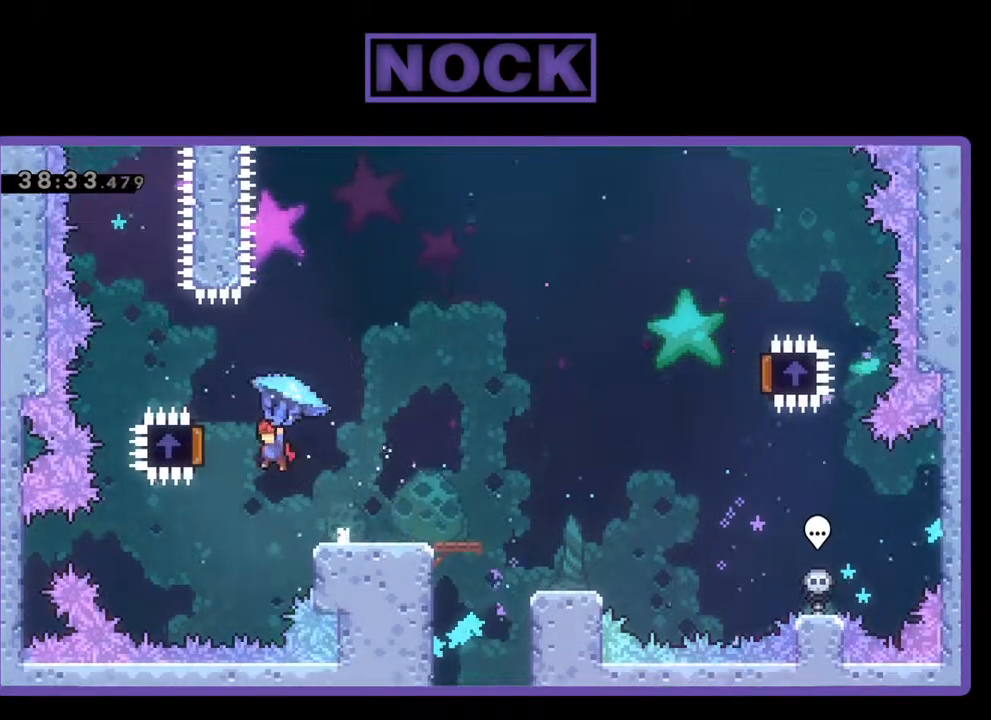
{"buttons": ["R2", "DPAD_RIGHT"], "left_stick": "center", "events": [[167, "DPAD_LEFT", "up"], [267, "CROSS", "up"], [267, "DPAD_RIGHT", "down"]]}
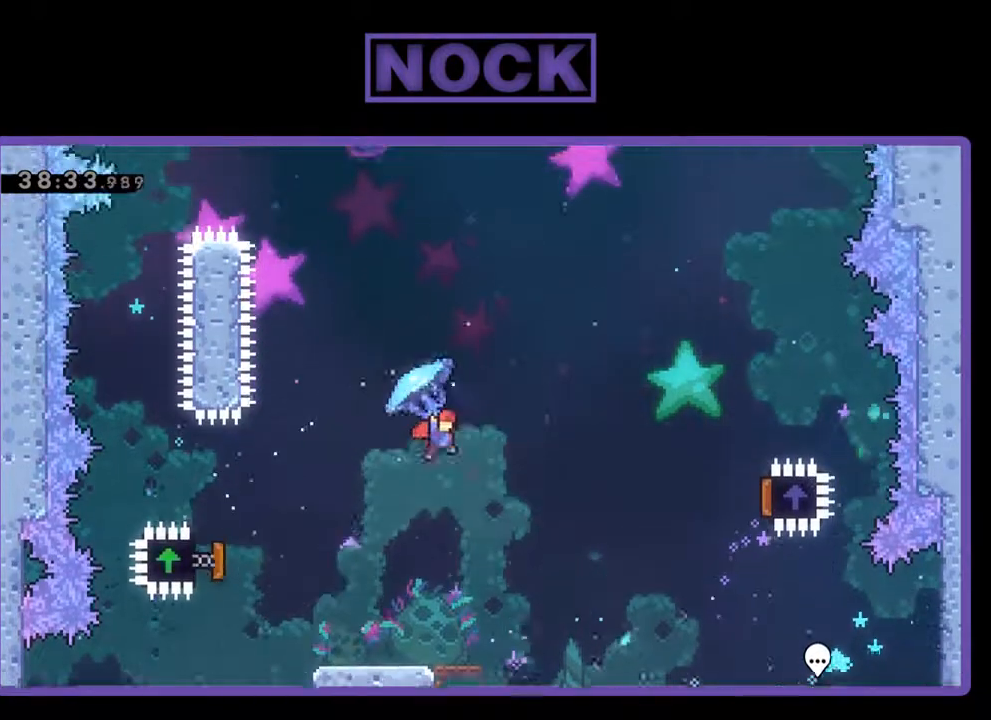
{"buttons": ["R2", "DPAD_RIGHT"], "left_stick": "center", "events": []}
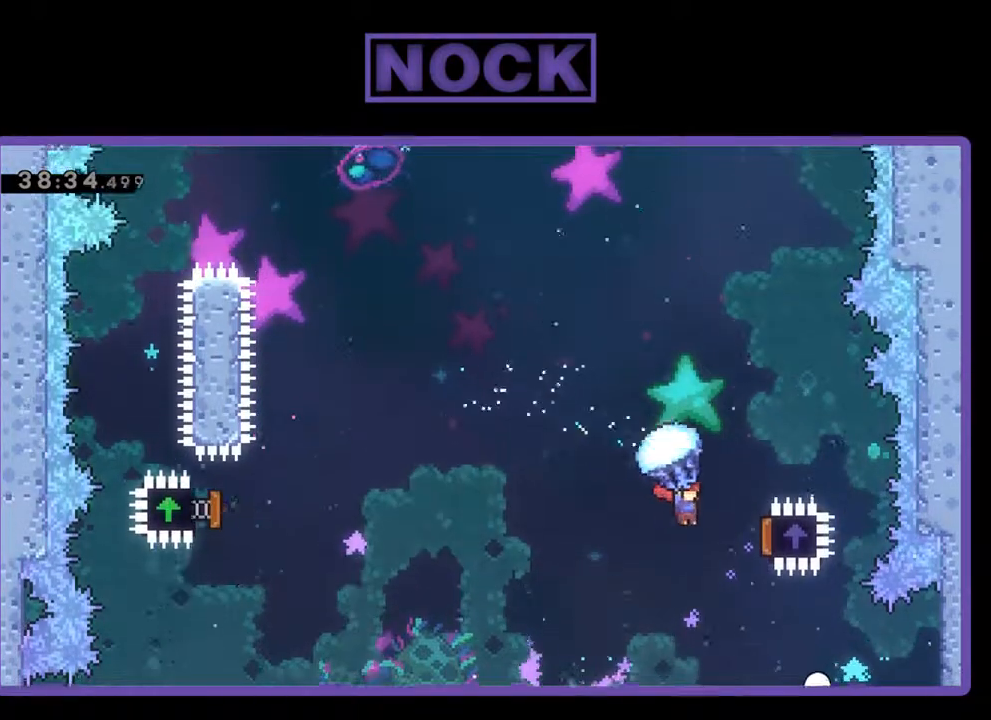
{"buttons": ["R2", "DPAD_UP", "DPAD_LEFT"], "left_stick": "center", "events": [[267, "DPAD_RIGHT", "up"], [267, "DPAD_UP", "down"], [333, "DPAD_LEFT", "down"], [400, "DPAD_UP", "up"], [500, "DPAD_UP", "down"]]}
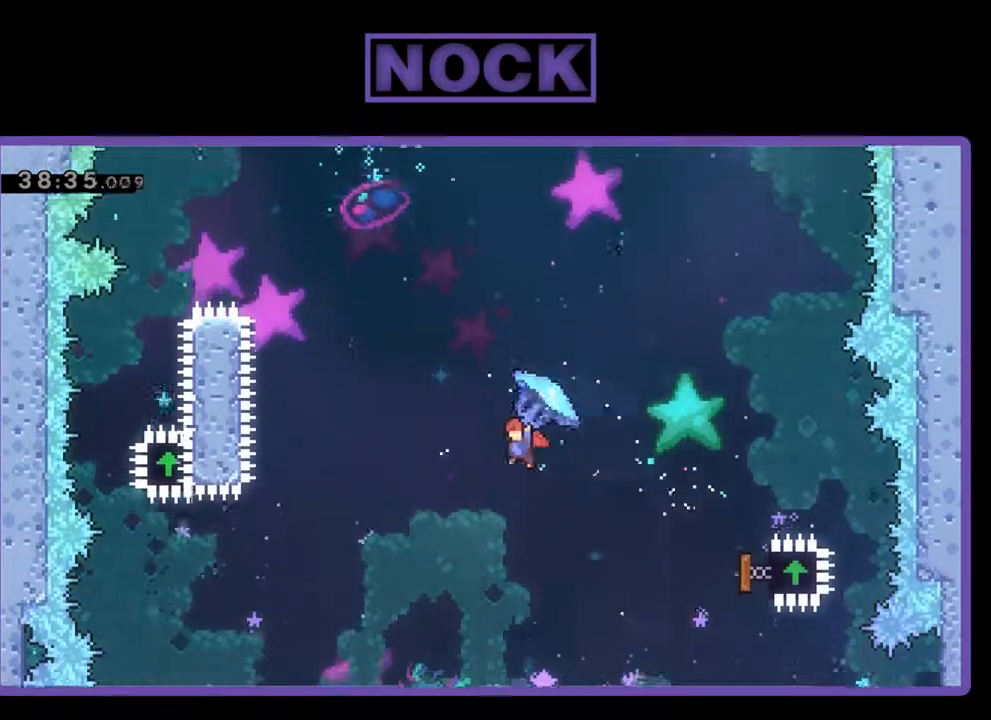
{"buttons": ["CIRCLE", "R2", "DPAD_UP", "DPAD_LEFT"], "left_stick": "center", "events": [[33, "R2", "up"], [100, "CIRCLE", "down"], [100, "R2", "down"], [233, "CIRCLE", "up"], [333, "CIRCLE", "down"]]}
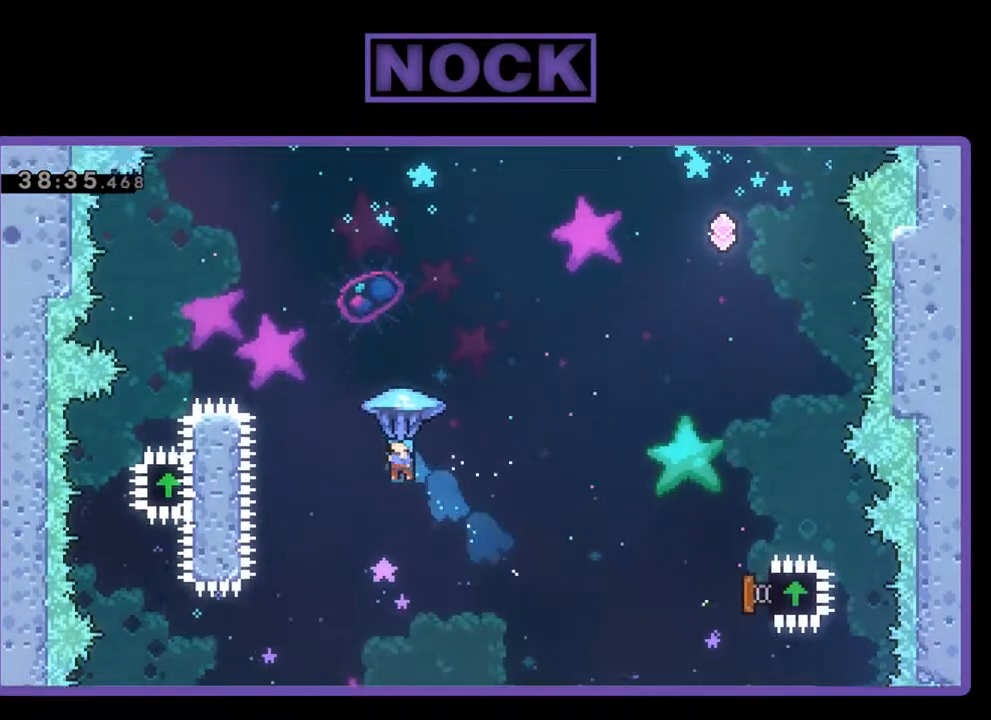
{"buttons": ["CIRCLE", "R2", "DPAD_UP", "DPAD_LEFT"], "left_stick": "center", "events": []}
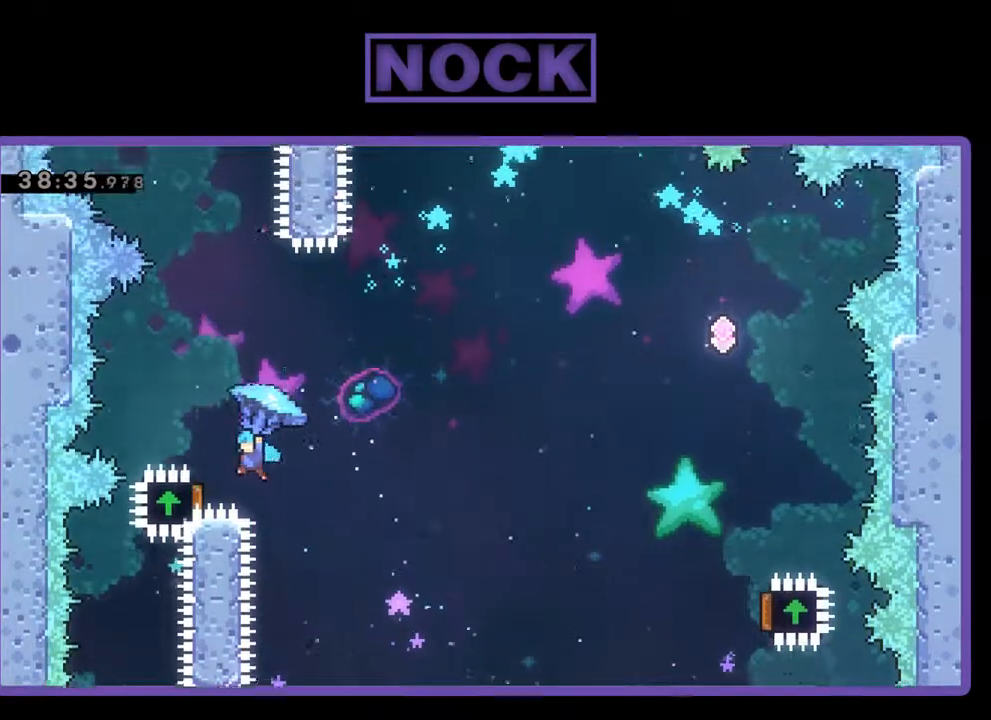
{"buttons": ["R2", "DPAD_RIGHT"], "left_stick": "center", "events": [[33, "DPAD_UP", "up"], [67, "DPAD_LEFT", "up"], [167, "CIRCLE", "up"], [200, "DPAD_RIGHT", "down"]]}
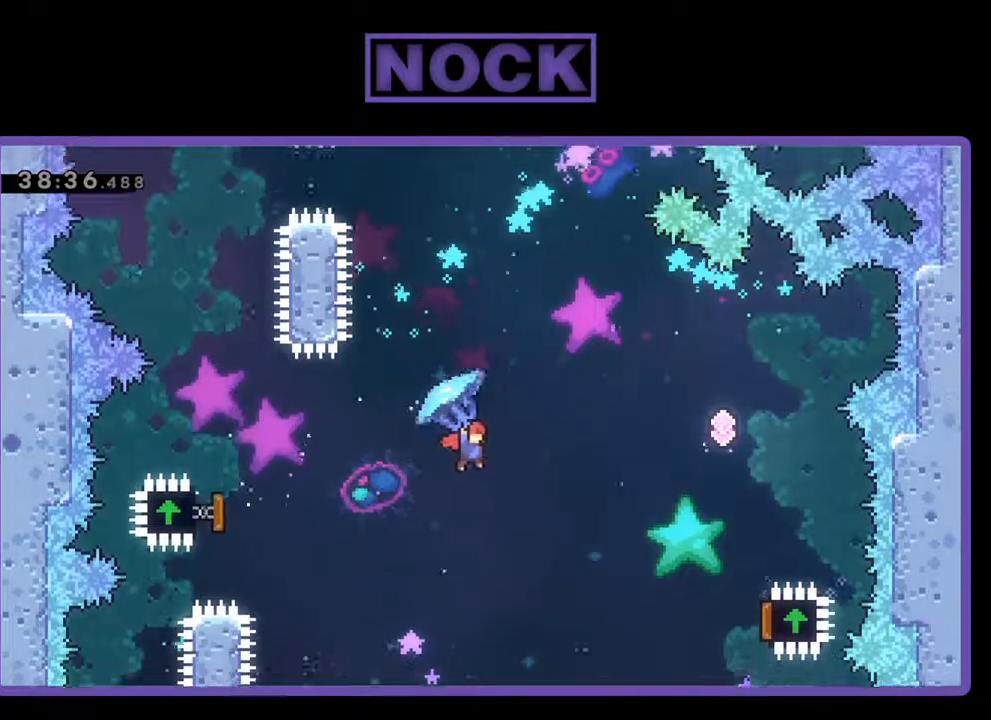
{"buttons": ["R2", "DPAD_RIGHT"], "left_stick": "center", "events": []}
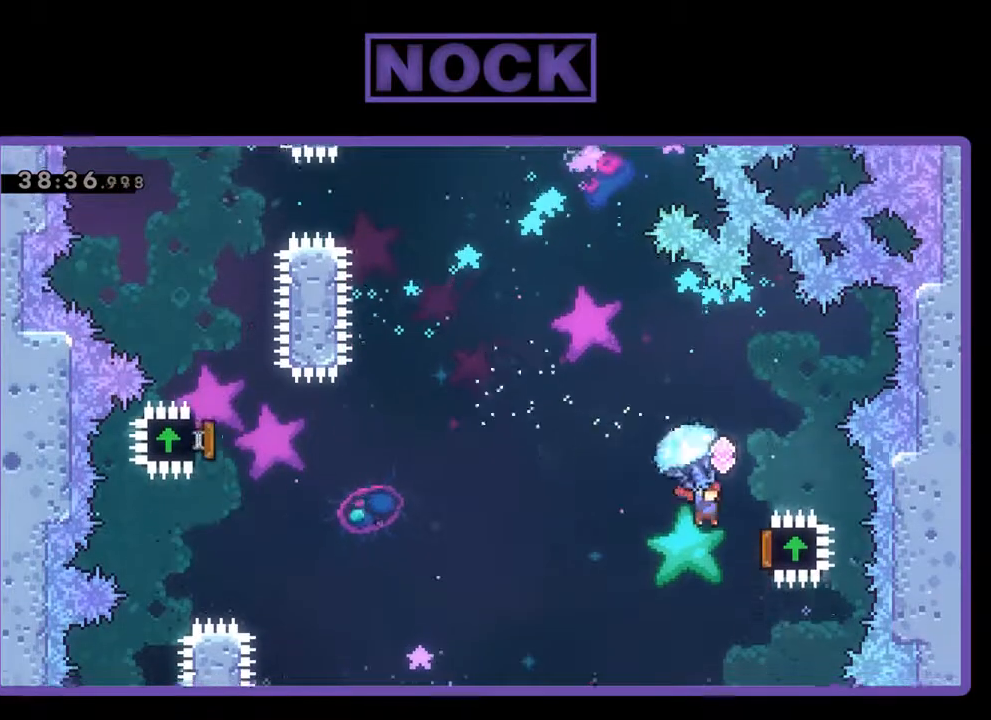
{"buttons": ["CIRCLE", "R2", "DPAD_UP", "DPAD_LEFT"], "left_stick": "center", "events": [[33, "R2", "up"], [100, "CIRCLE", "down"], [100, "DPAD_UP", "down"], [200, "R2", "down"], [300, "CIRCLE", "up"], [300, "DPAD_RIGHT", "up"], [333, "CIRCLE", "down"], [433, "DPAD_LEFT", "down"]]}
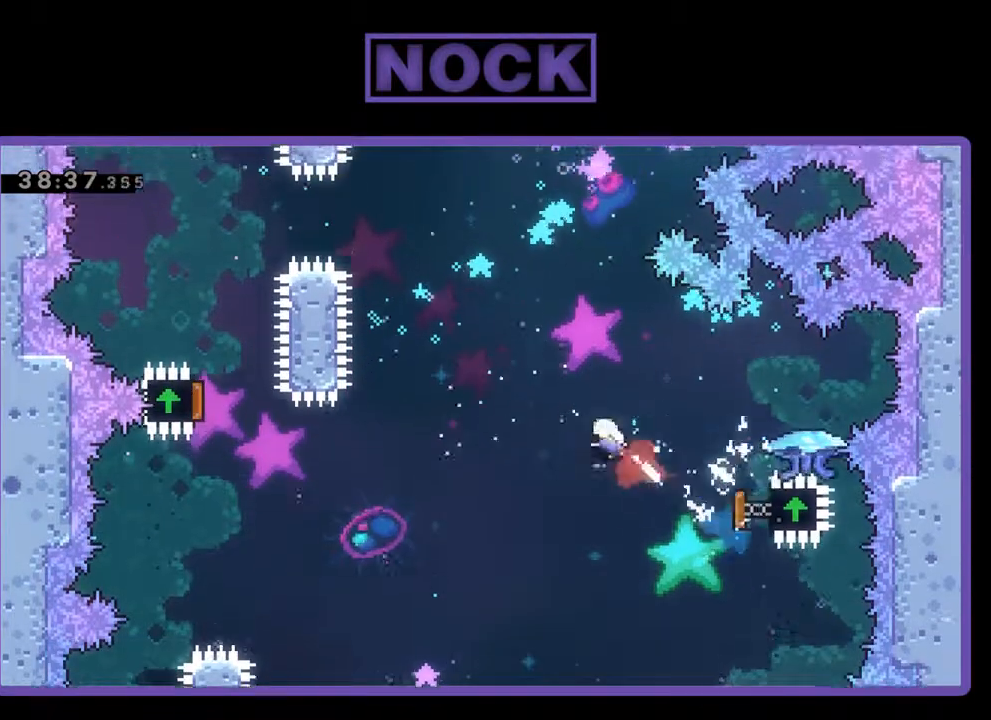
{"buttons": ["R2", "DPAD_UP"], "left_stick": "center", "events": [[267, "DPAD_LEFT", "up"], [467, "CIRCLE", "up"]]}
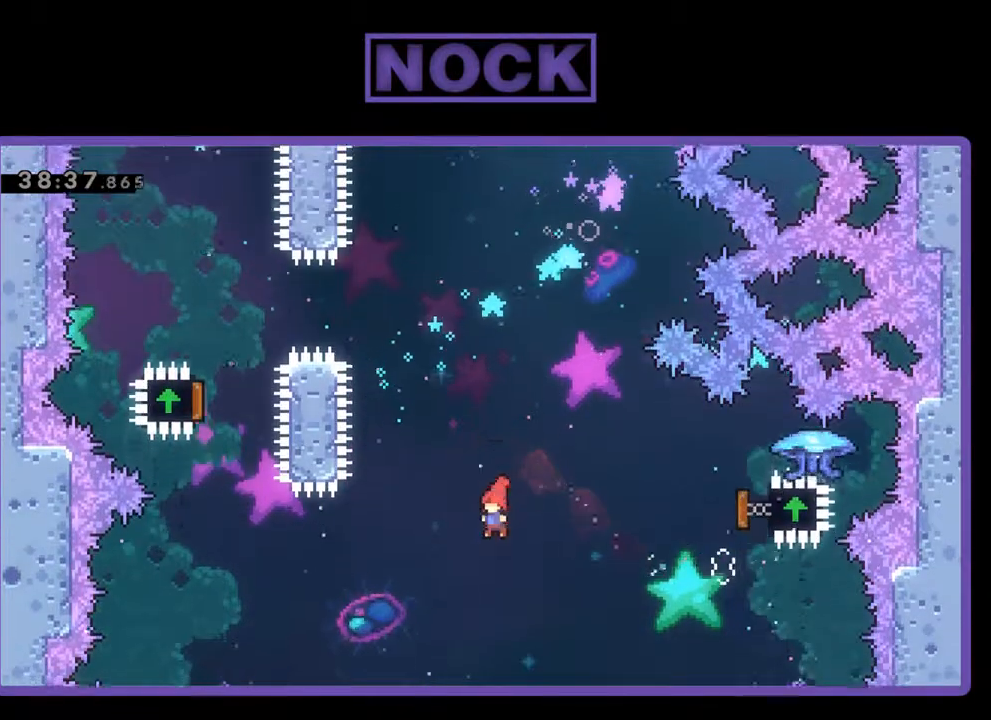
{"buttons": [], "left_stick": "center", "events": [[100, "CIRCLE", "down"], [367, "CIRCLE", "up"], [367, "DPAD_UP", "up"], [367, "R2", "up"]]}
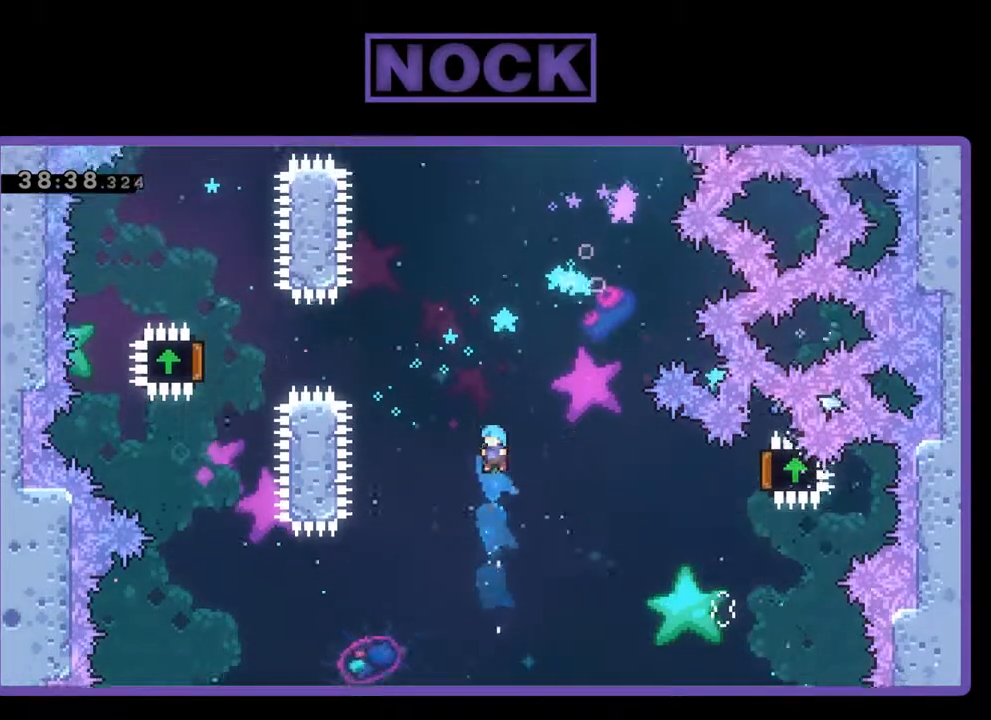
{"buttons": [], "left_stick": "center", "events": []}
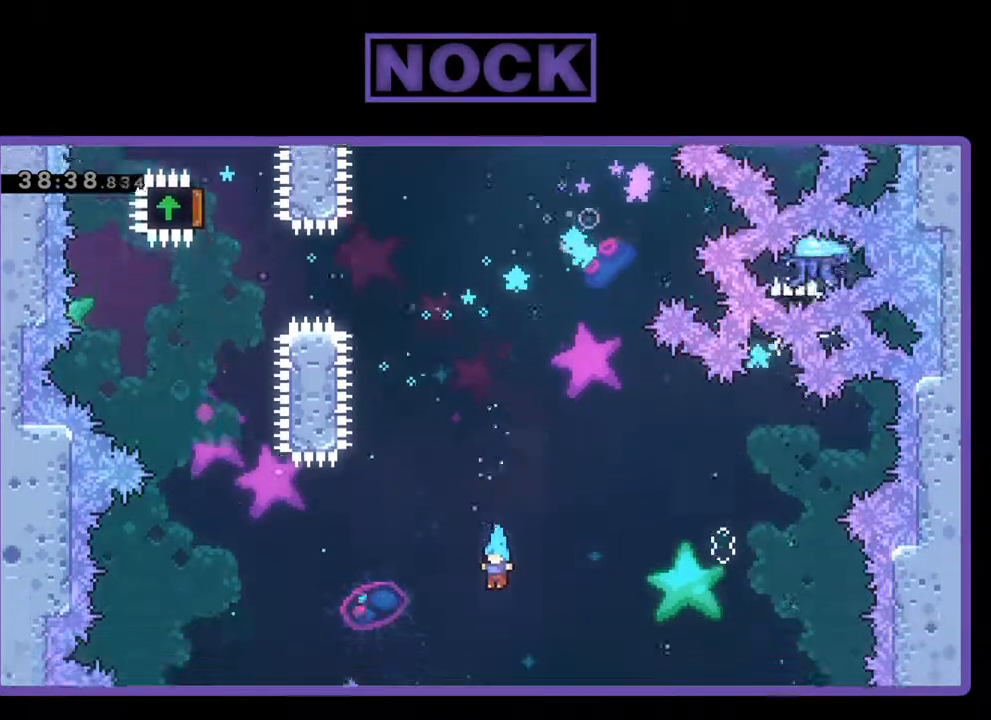
{"buttons": ["DPAD_RIGHT"], "left_stick": "center", "events": [[100, "DPAD_RIGHT", "down"]]}
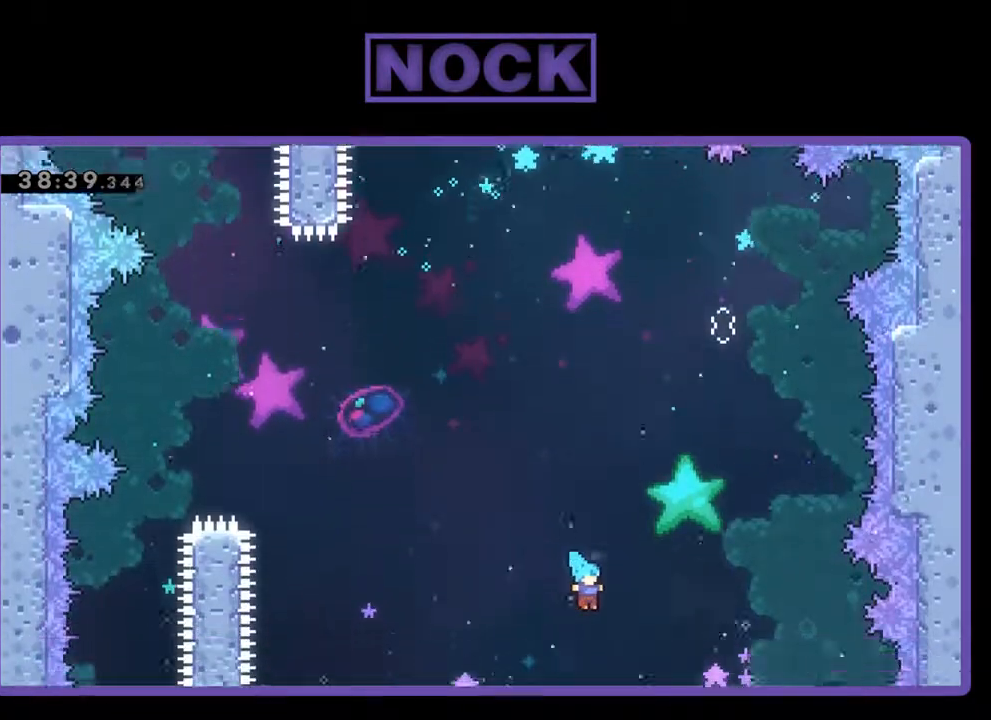
{"buttons": ["R2", "DPAD_UP", "DPAD_RIGHT"], "left_stick": "center", "events": [[100, "DPAD_UP", "down"], [300, "R2", "down"], [333, "DPAD_UP", "up"], [400, "DPAD_UP", "down"]]}
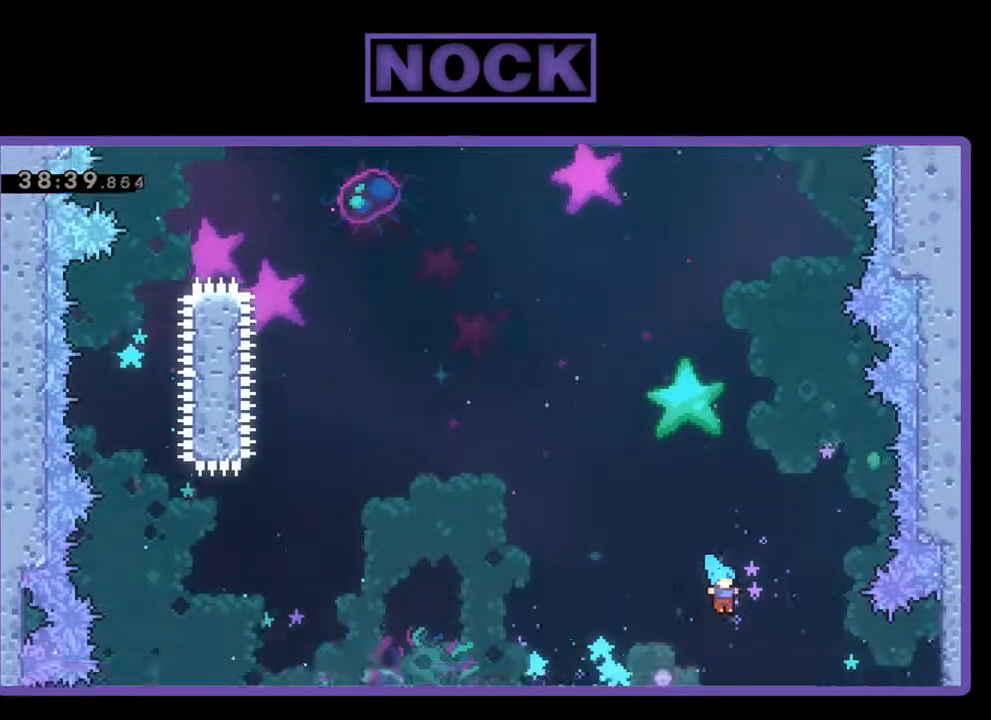
{"buttons": ["R2"], "left_stick": "center", "events": [[33, "CIRCLE", "down"], [233, "CIRCLE", "up"], [300, "DPAD_RIGHT", "up"], [400, "DPAD_UP", "up"]]}
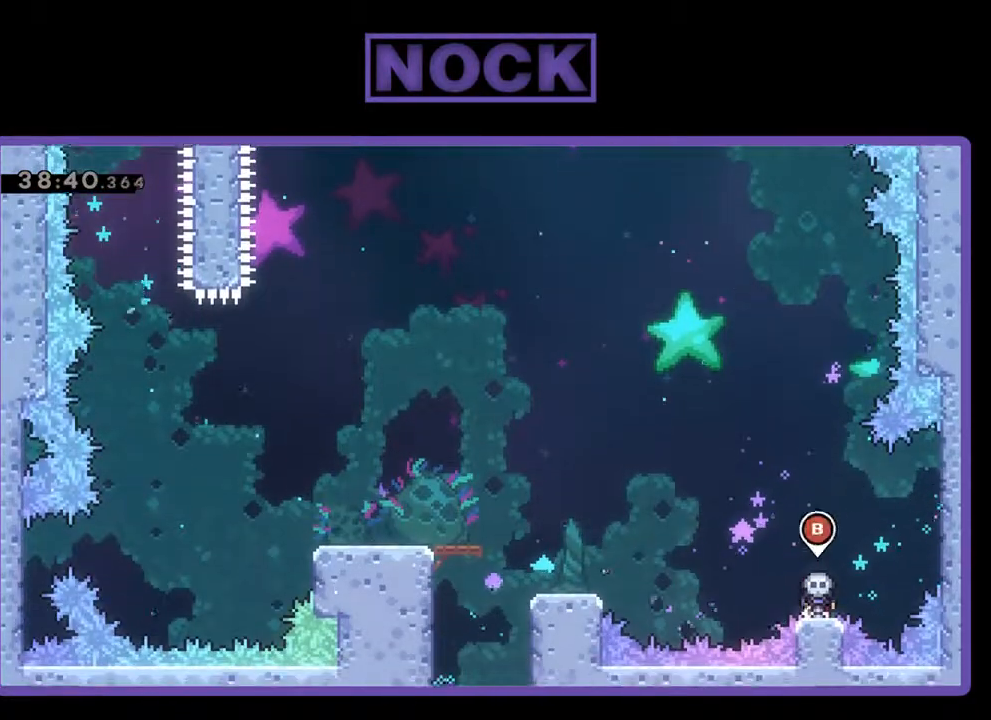
{"buttons": ["CIRCLE", "R2"], "left_stick": "center", "events": [[433, "CIRCLE", "down"]]}
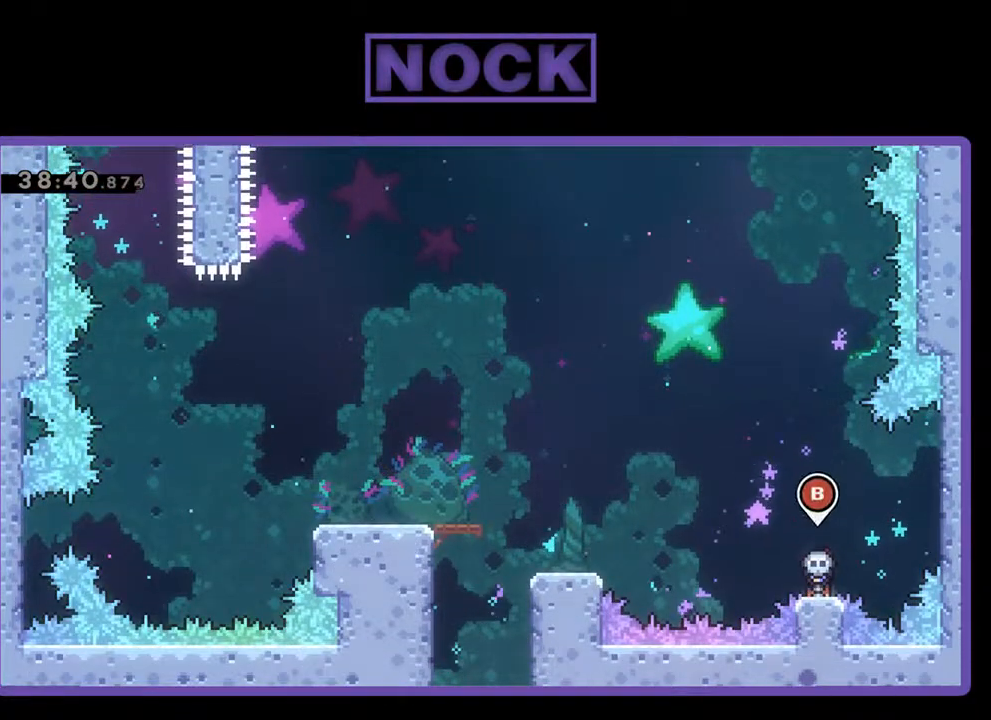
{"buttons": ["R2", "DPAD_UP"], "left_stick": "center", "events": [[33, "CIRCLE", "up"], [200, "DPAD_UP", "down"]]}
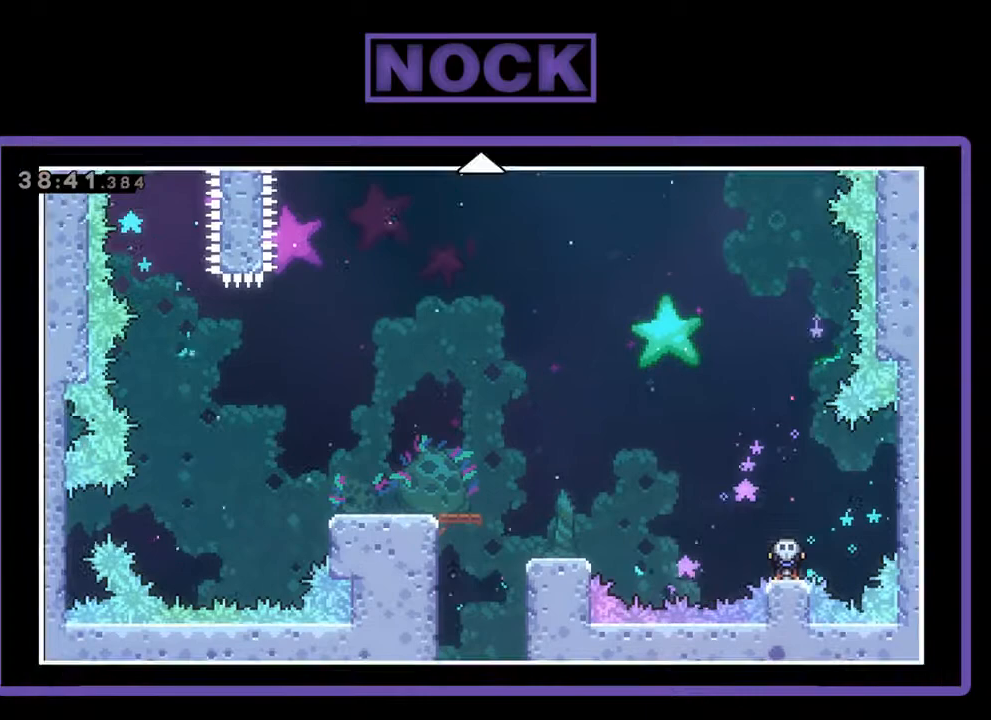
{"buttons": ["R2", "DPAD_UP"], "left_stick": "center", "events": []}
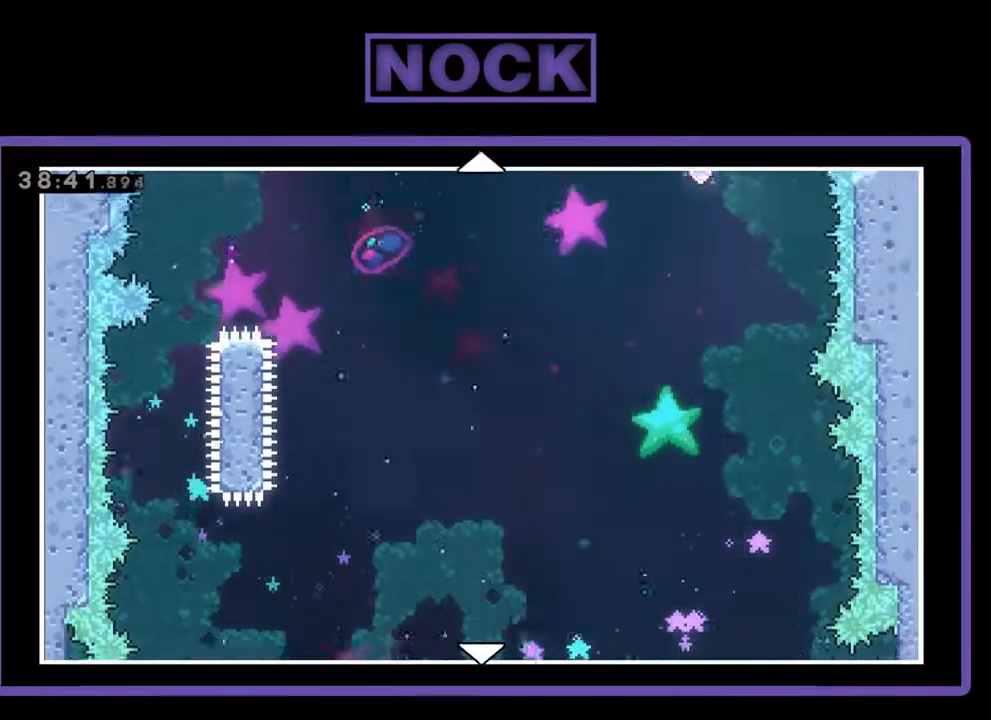
{"buttons": ["R2", "DPAD_UP"], "left_stick": "center", "events": []}
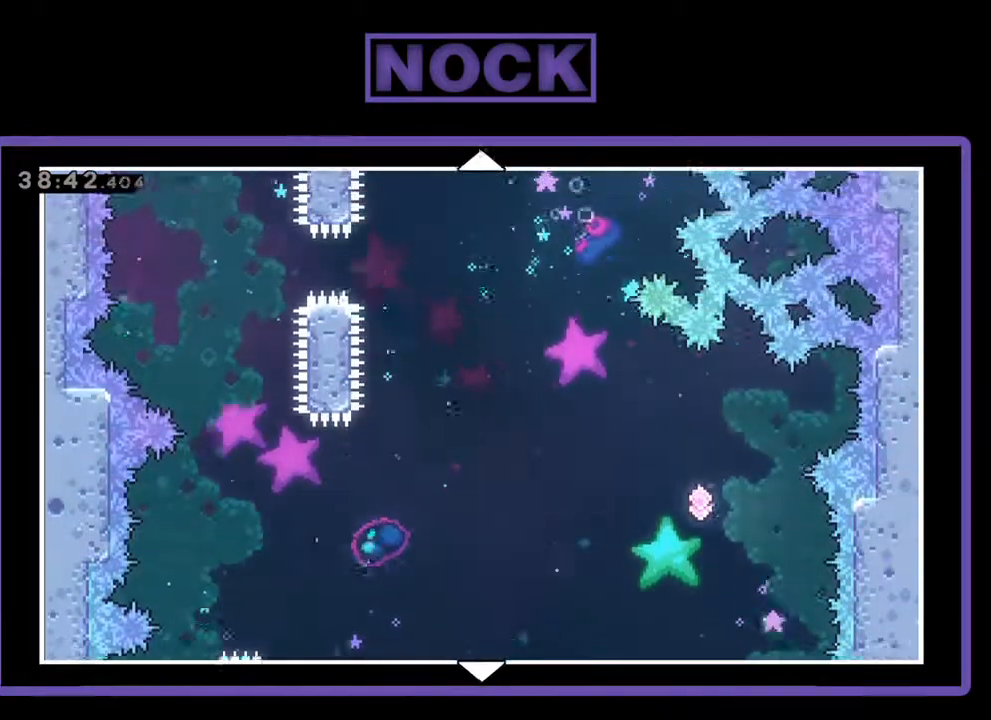
{"buttons": ["R2", "DPAD_UP"], "left_stick": "center", "events": []}
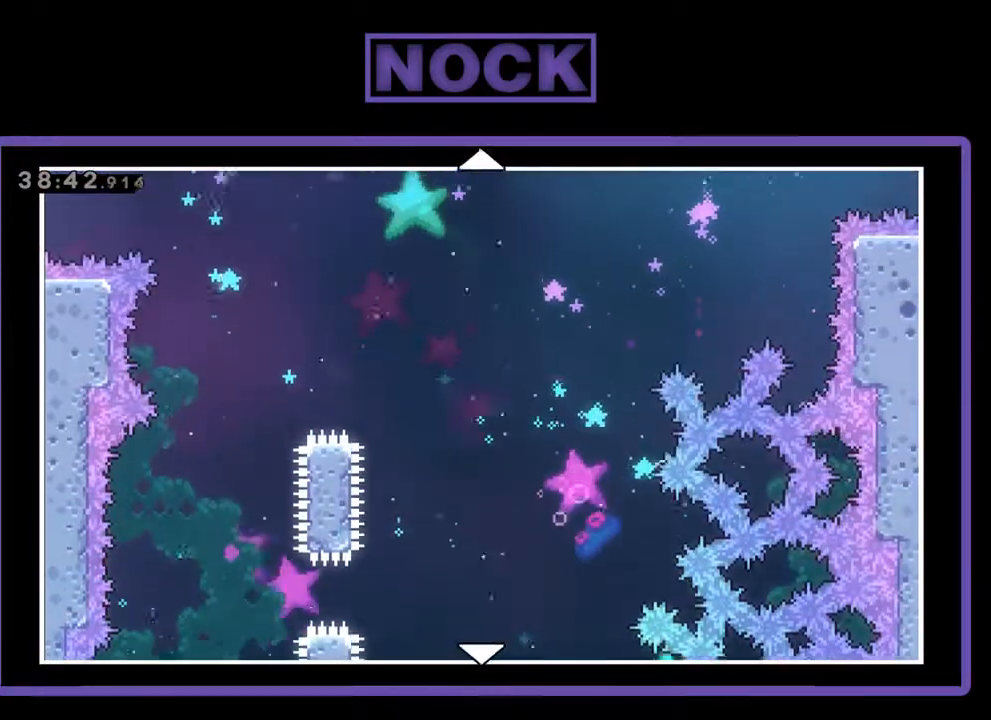
{"buttons": ["DPAD_UP"], "left_stick": "center", "events": [[33, "DPAD_UP", "up"], [33, "R2", "up"], [233, "DPAD_UP", "down"]]}
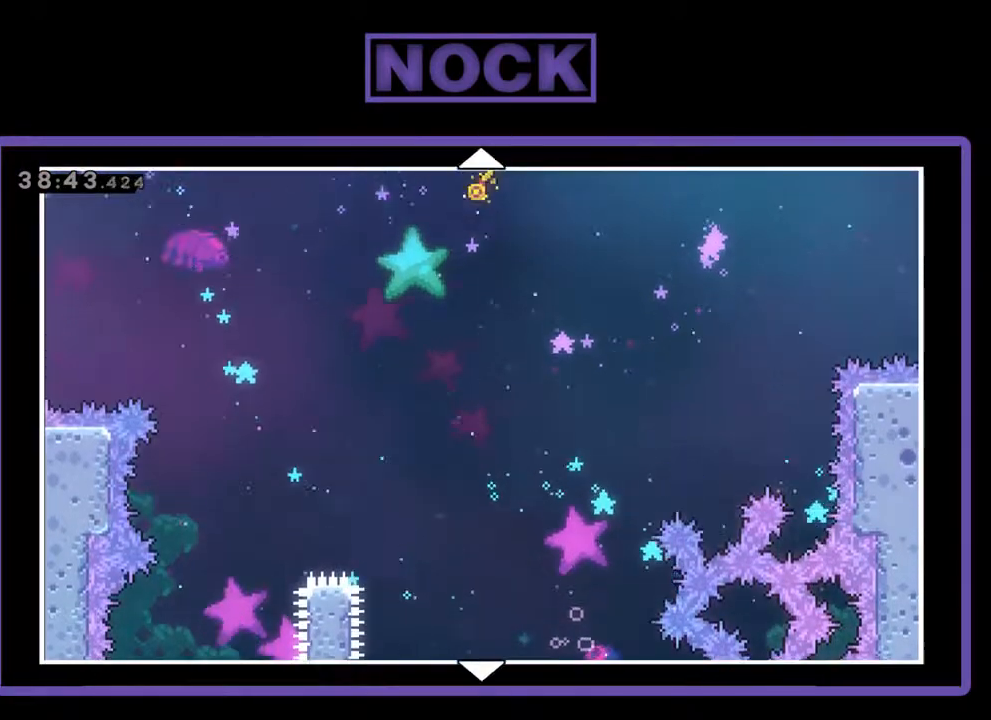
{"buttons": [], "left_stick": "center", "events": [[167, "DPAD_UP", "up"]]}
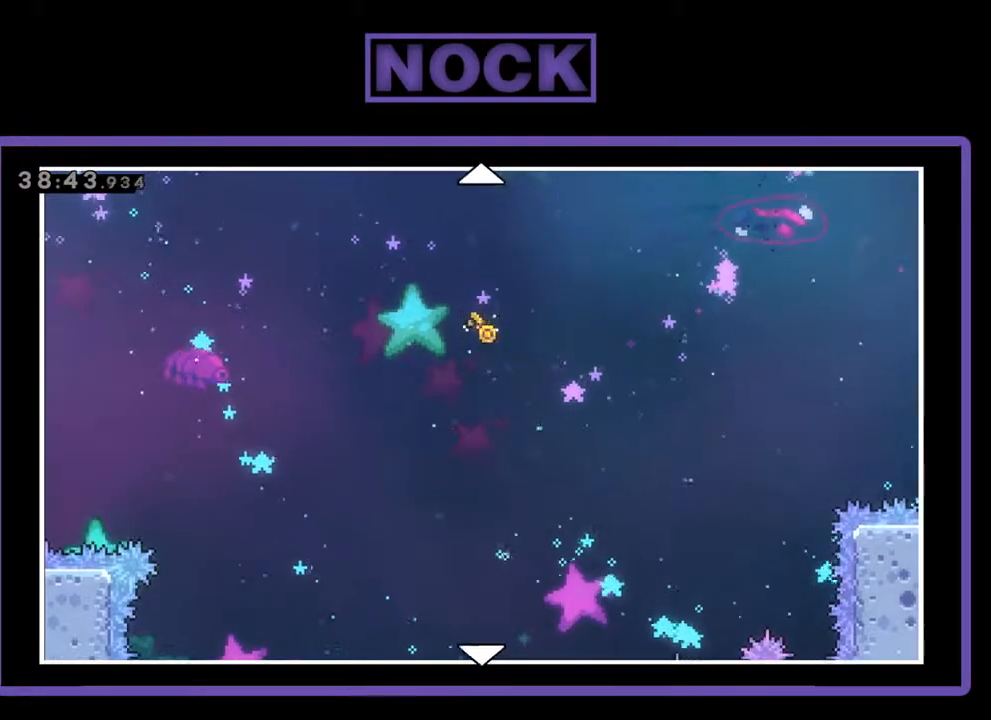
{"buttons": [], "left_stick": "center", "events": [[233, "DPAD_DOWN", "down"], [367, "DPAD_DOWN", "up"]]}